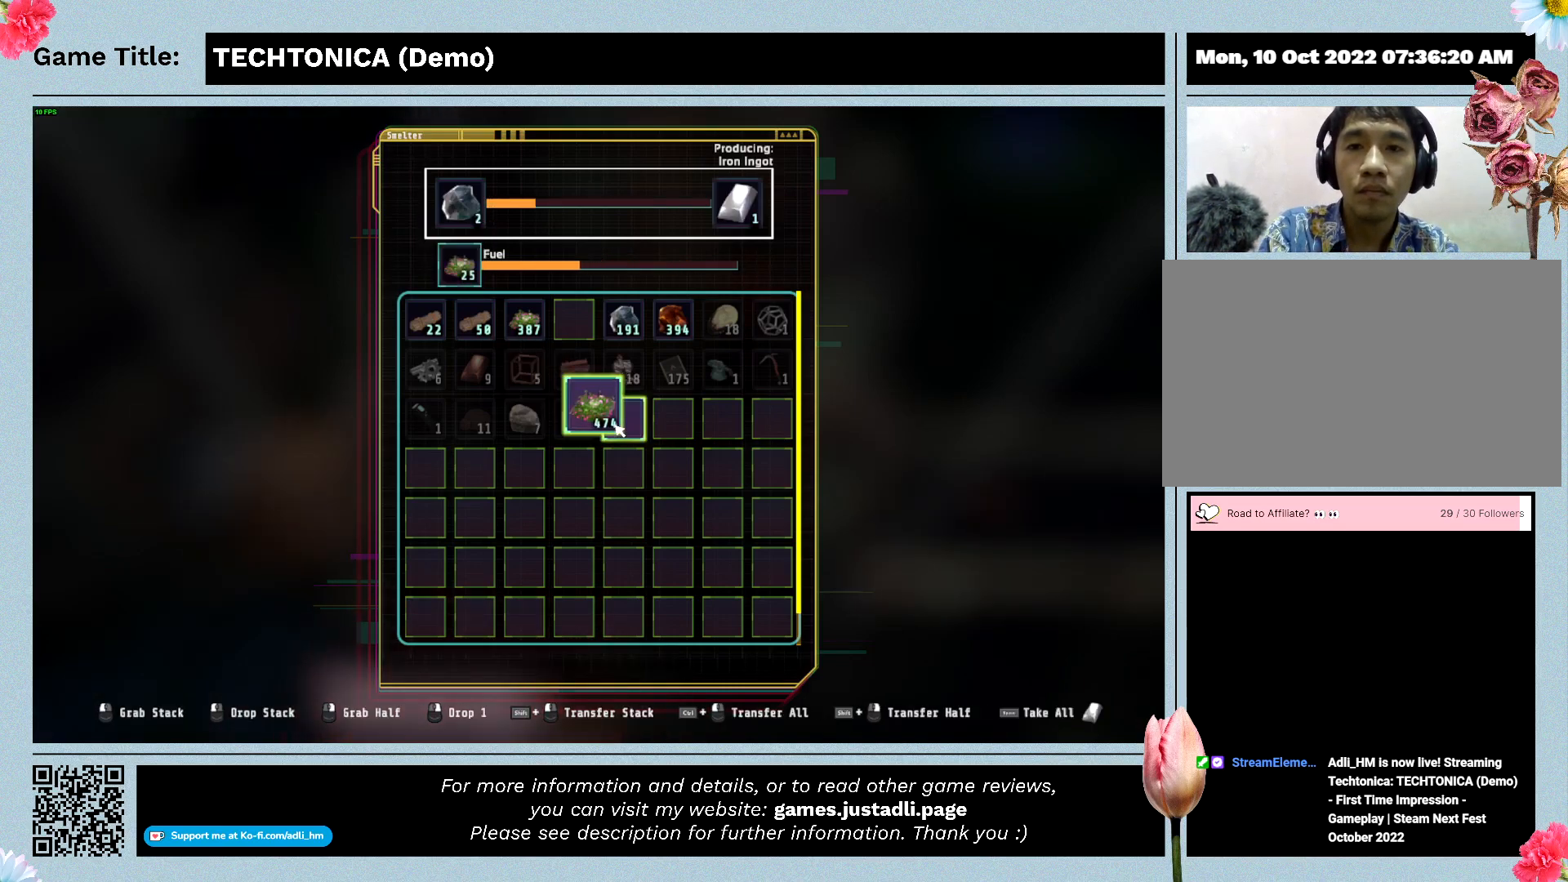
Gameplay with keyboard; each line is a JSON object with the keys held at the frame after it. "events" lists presses ("down") and releases ("up") of "0", "1", "2", "3", "4", "5", "6", "7", "8", "9", "a", "alt", "b", "c", "caps_lock", "ctrl", "d", "down", "e", "escape", "f", "f1", "f2", "f3", "f4", "f5", "f6", "f7", "f8", "g", "h", "i", "j", "k", "l", "left", "m", "n", "o", "p", "q", "r", "return", "right", "s", "shift", "space", "t", "tab", "tilde", "u", "up", "v", "w", "x", "y" and "z" between this image and that frame as [ms after this image, input, new state], when the widget could be followed in between. No other keys are recorded. Mouse input is not recorded.
{"keys": ["escape"], "events": [[300, "escape", "down"]]}
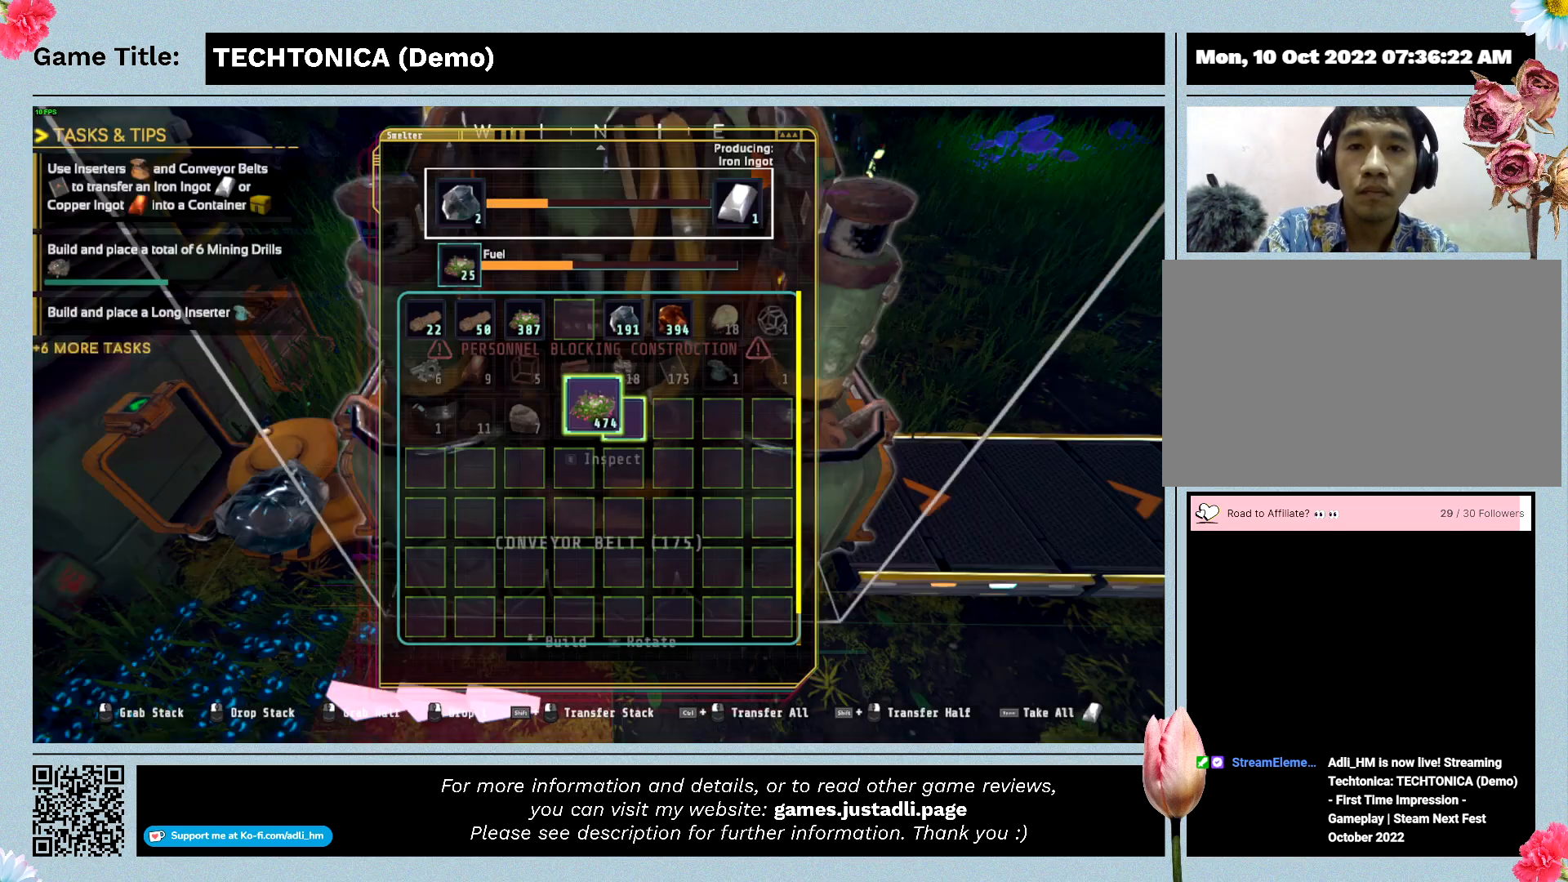
{"keys": ["escape"], "events": []}
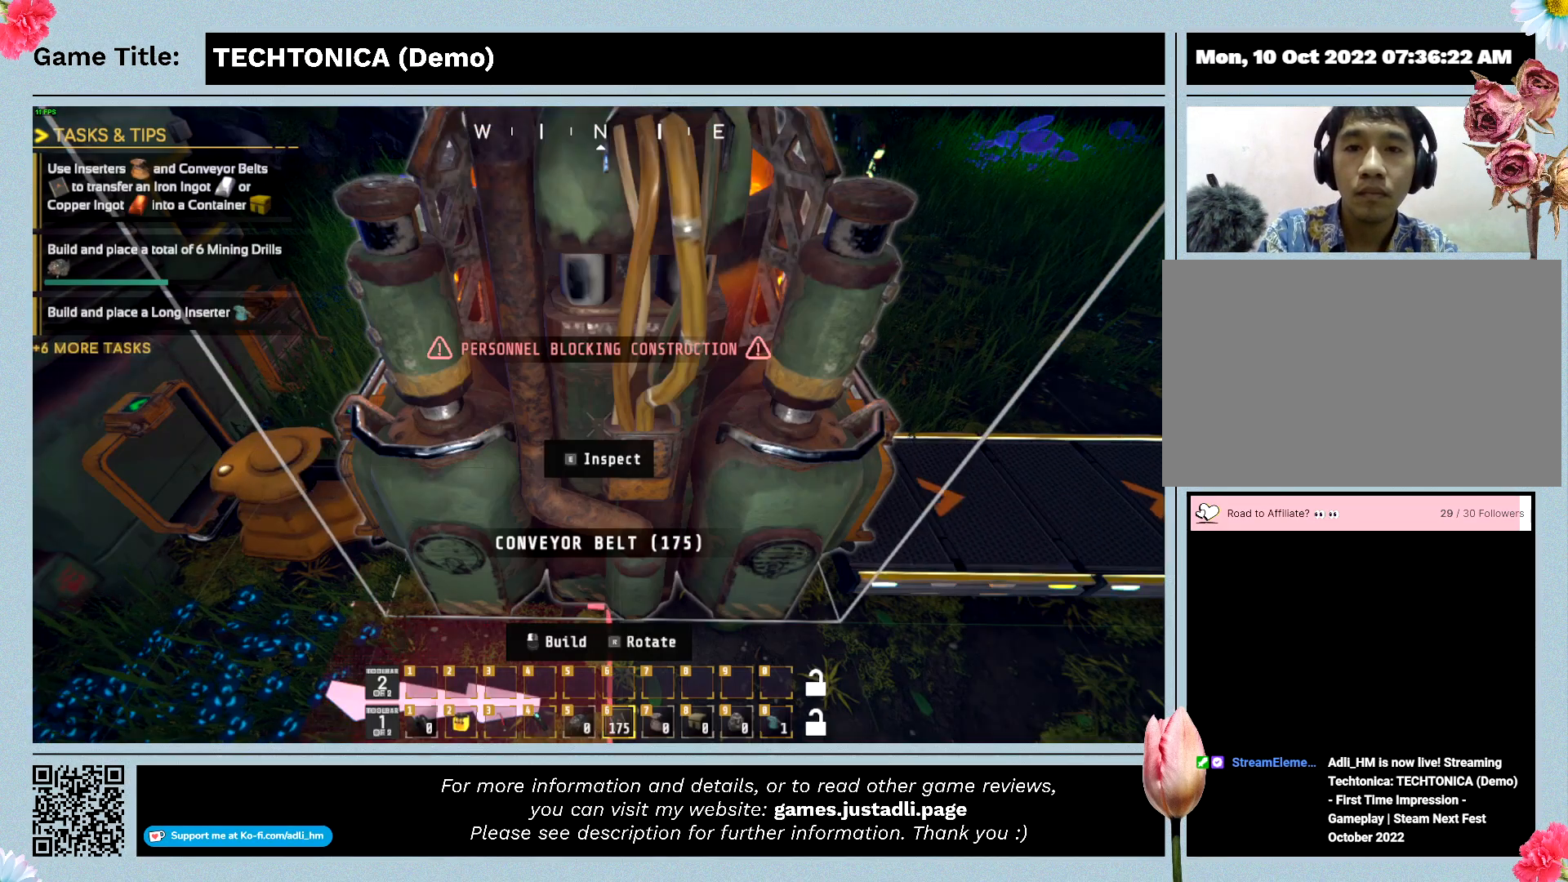
{"keys": ["s"], "events": [[67, "escape", "up"], [467, "s", "down"]]}
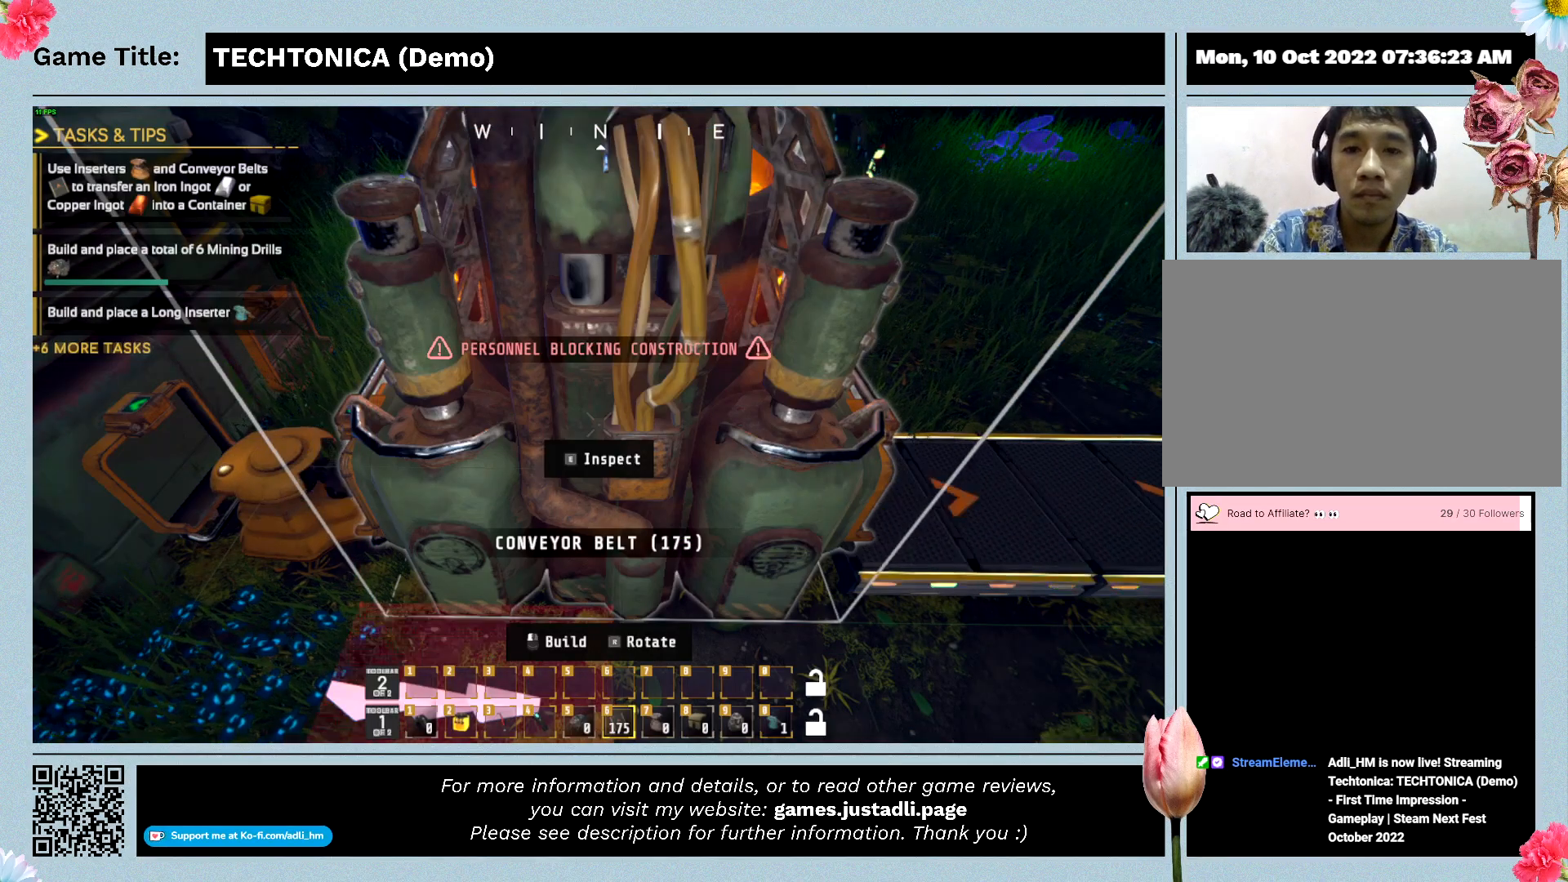
{"keys": ["s"], "events": []}
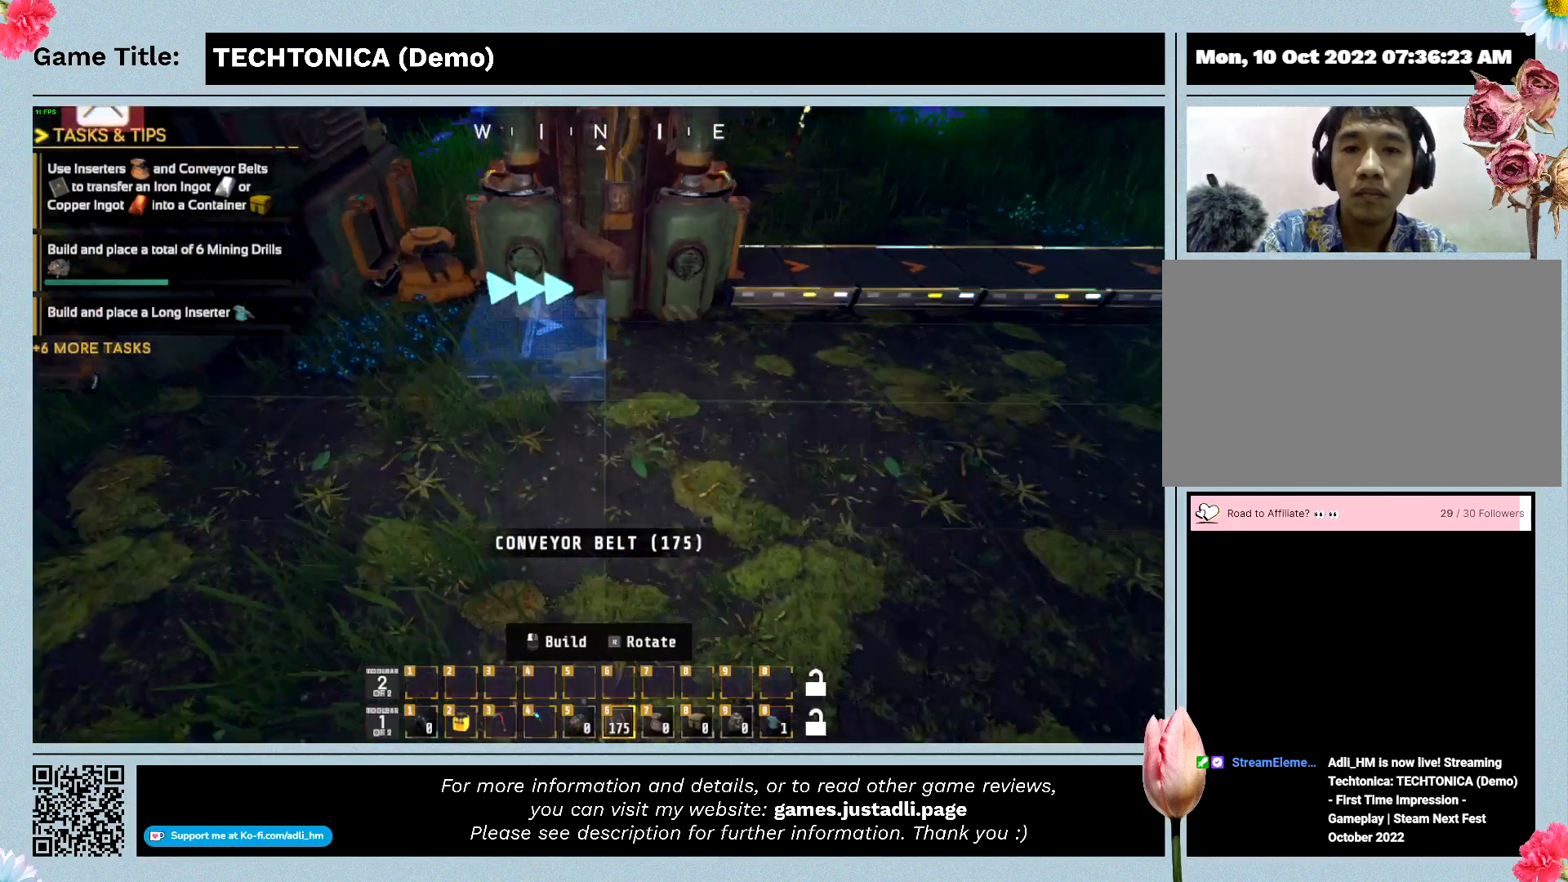
{"keys": ["s"], "events": []}
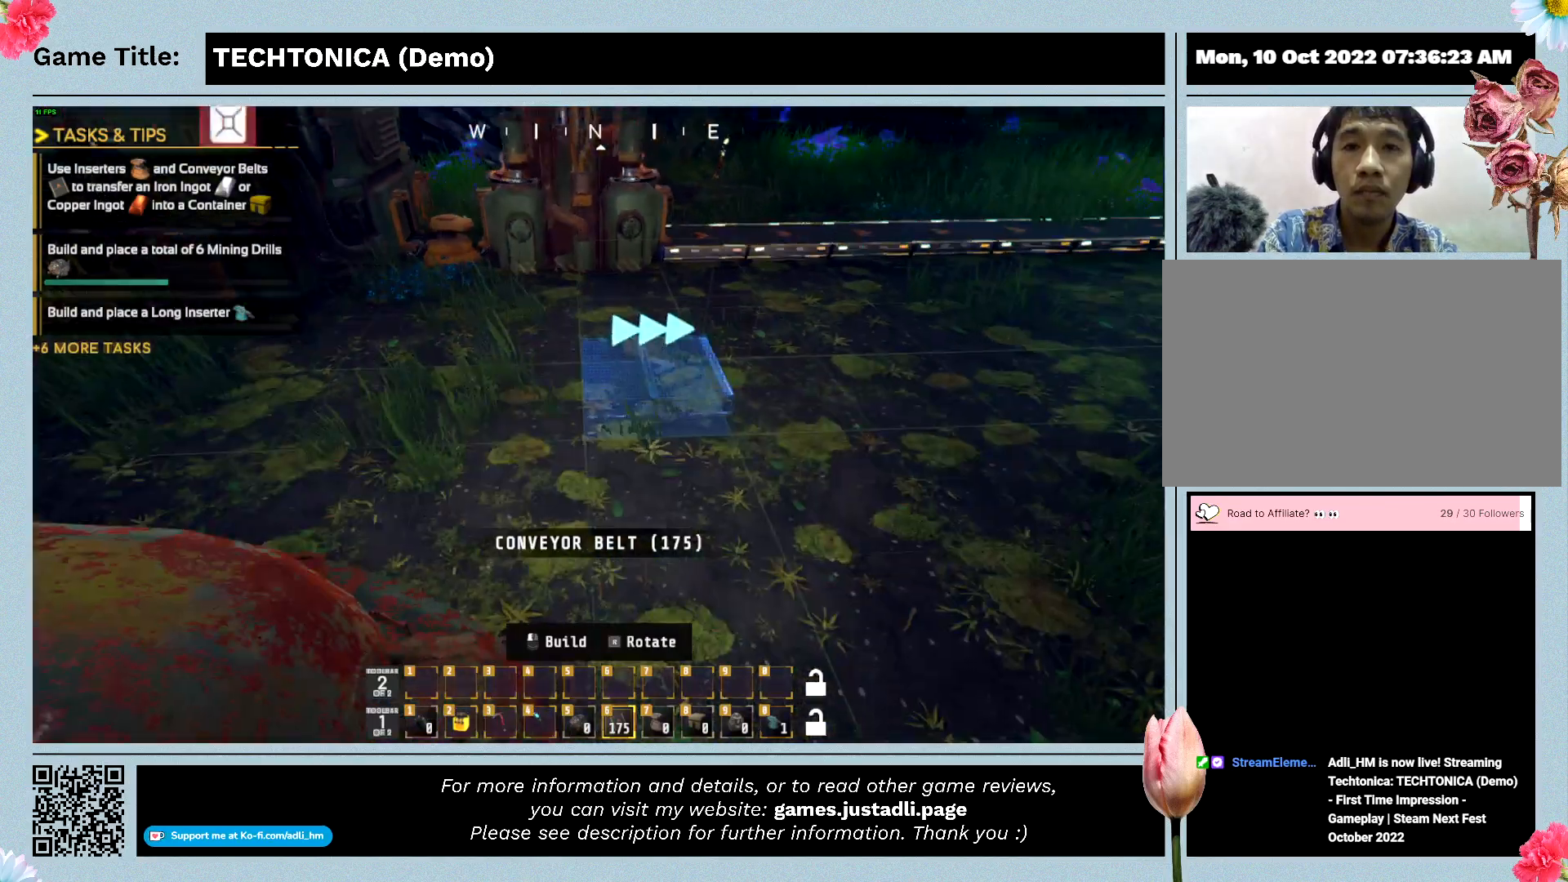
{"keys": [], "events": [[367, "s", "up"]]}